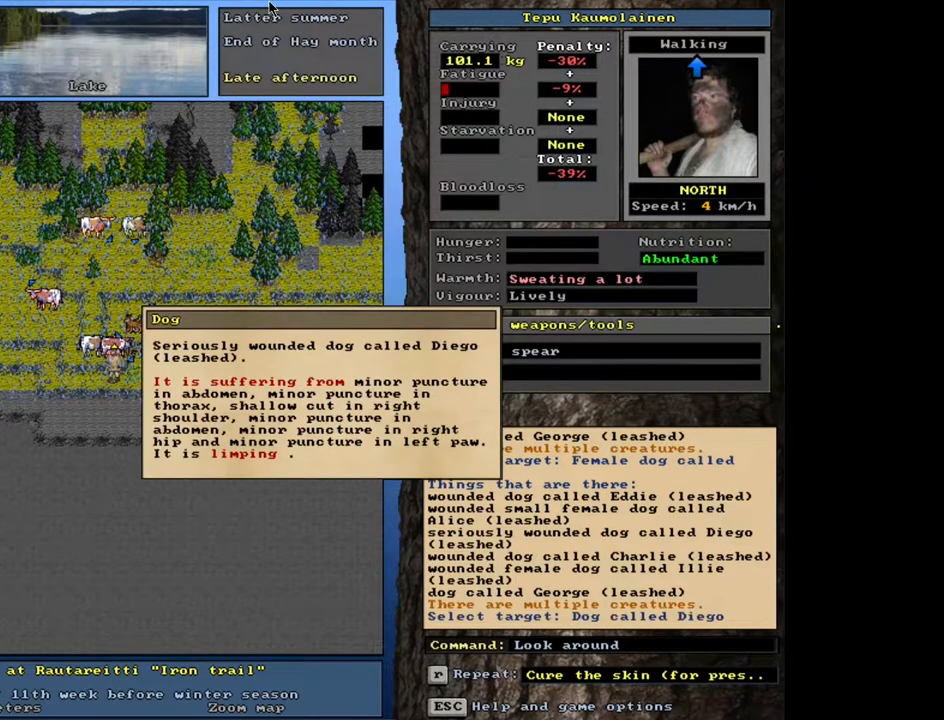
Gameplay with keyboard and mouse; each line is a JSON object with the keys and mouse buttons held at the frame after it. "events" lists presses ("down") and releases ("up") of ".", "/", "0", "1", "2", "3", "4", "5", "6", "8", "9", "a", "alt_l", "alt_r", "b", "backslash", "backspace", "c", "caps_lock", "comma", "ctrl_l", "ctrl_r", "d", "down", "e", "equals", "escape", "f", "f1", "f10", "f11", "f12", "f2", "f3", "f4", "f5", "f6", "f7", "f8", "f9", "g", "h", "i", "j", "k", "l", "lbracket", "left", "m", "minus", "n", "num0", "num1", "num2", "num3", "num4", "num5", "num6", "num7", "num8", "num9", "o", "p", "q", "quote", "r", "rbracket", "return", "right", "s", "semicolon", "shift_l", "shift_r", "space", "super", "t", "tab", "tilde", "up", "v", "w", "x", "y", "z", "mouse_left", "mouse_wheel", "mouse_right", "mouse_mb4" and "mouse_mb5" between this image and that frame as [ms after this image, input, new state], when the widget could be followed in between. "mouse_left", "mouse_wheel", "mouse_right", "mouse_mb4", "mouse_mb5" = the "left", "wheel", "right", "mb4", "mb5" buttons of the "mouse" list. No other keys are recorded. "wheel" means that the mouse wheel is clicked or scrolled. Mouse movement is not recorded. Not read: 7 other_keys u.
{"keys": [], "mouse": [], "events": []}
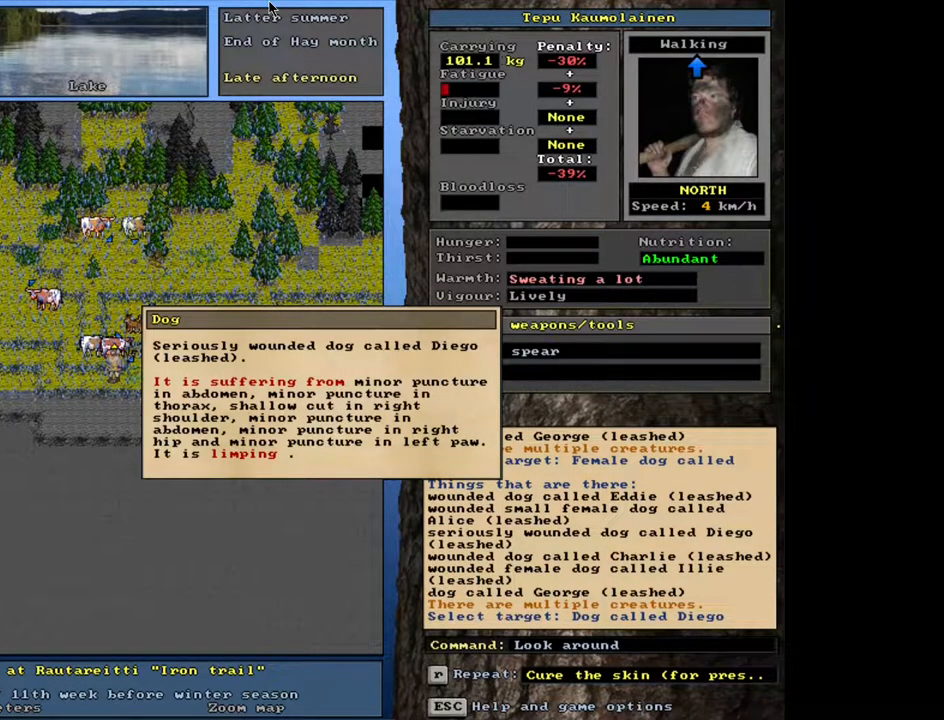
{"keys": ["escape"], "mouse": [], "events": [[500, "escape", "down"]]}
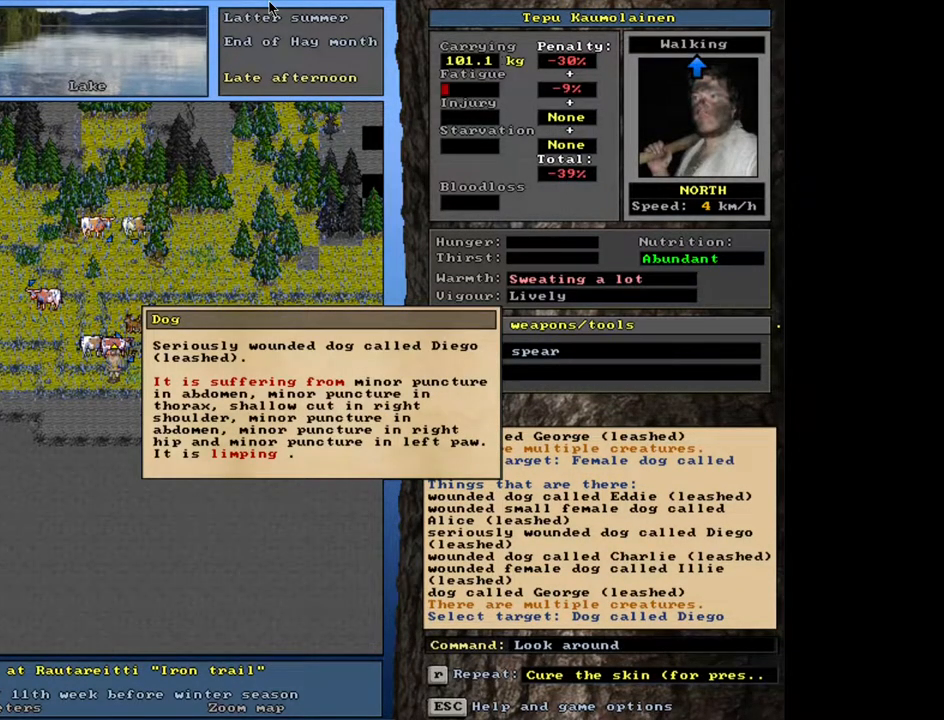
{"keys": [], "mouse": [], "events": [[83, "escape", "up"], [250, "num2", "down"], [367, "num2", "up"]]}
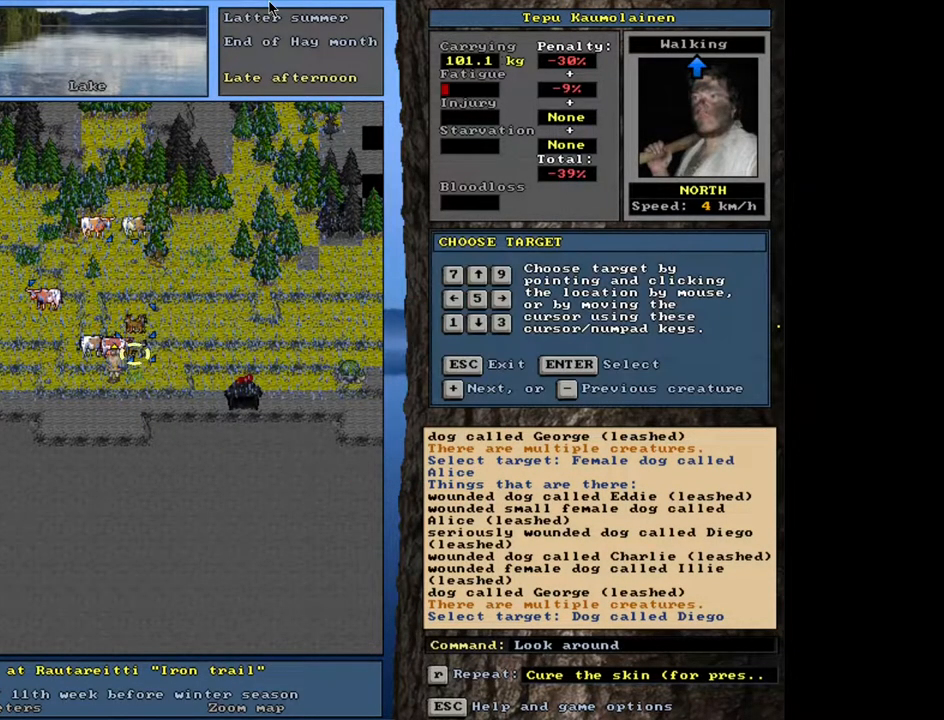
{"keys": [], "mouse": [], "events": [[150, "num8", "down"], [217, "num8", "up"]]}
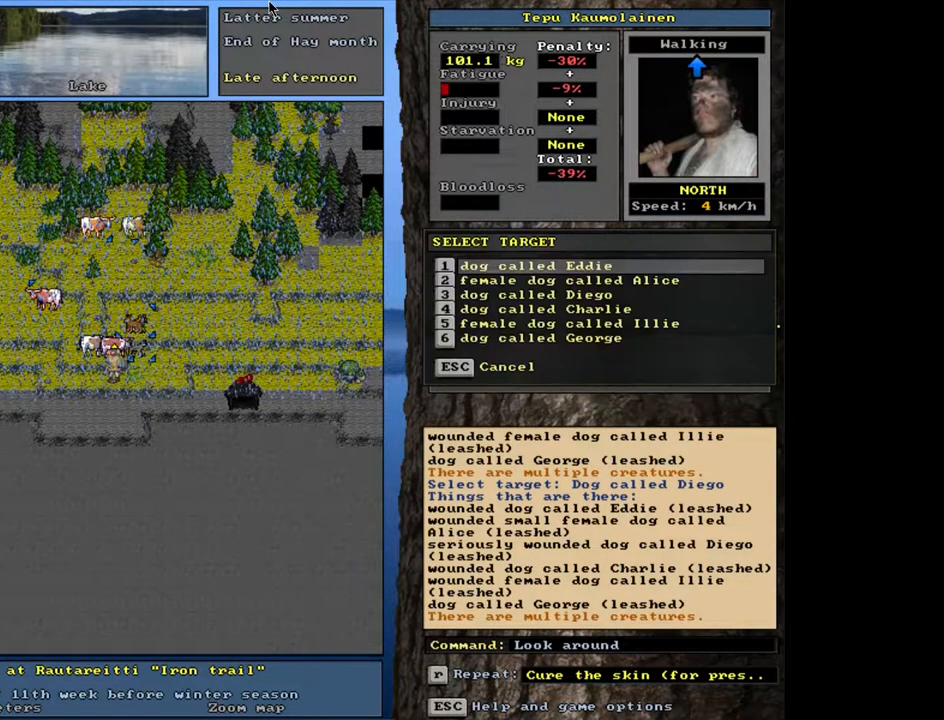
{"keys": [], "mouse": [], "events": [[150, "num2", "down"], [217, "num2", "up"], [350, "num2", "down"], [433, "num2", "up"]]}
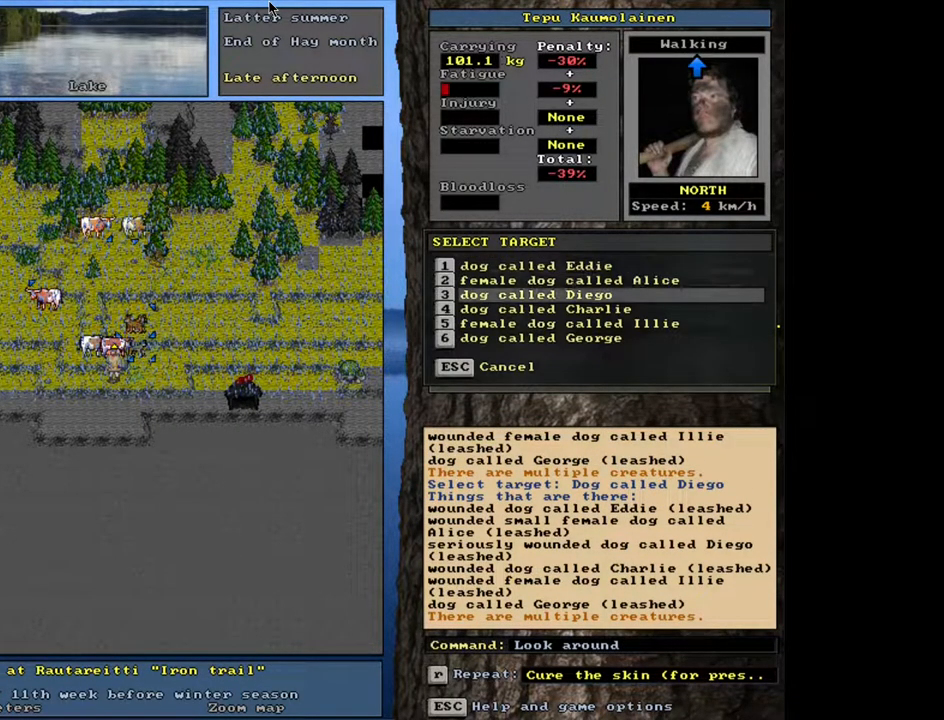
{"keys": [], "mouse": [], "events": [[67, "num2", "down"], [150, "num2", "up"]]}
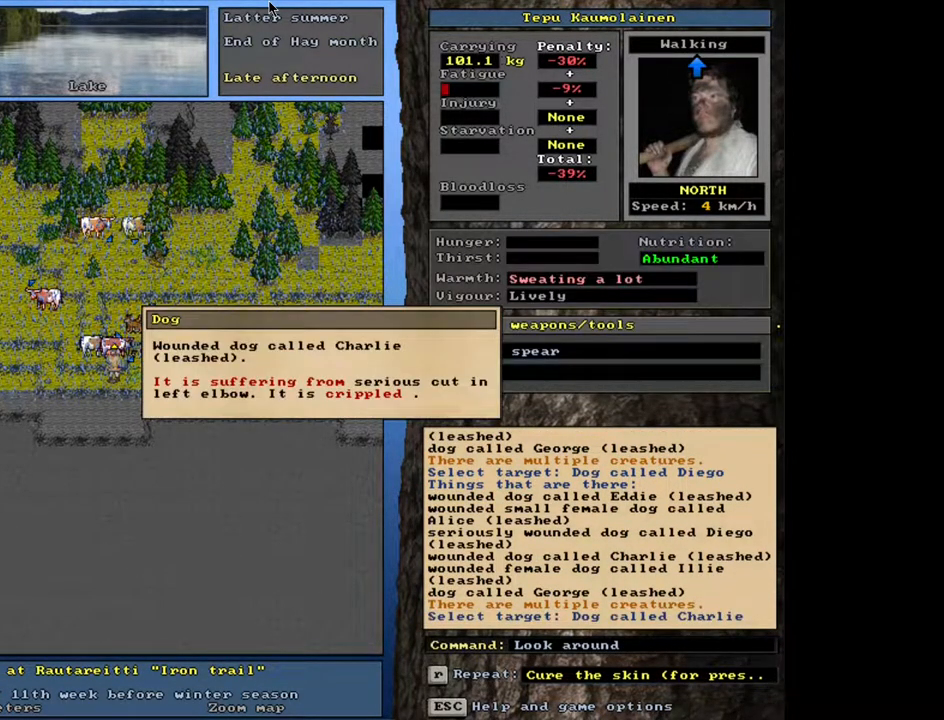
{"keys": [], "mouse": [], "events": []}
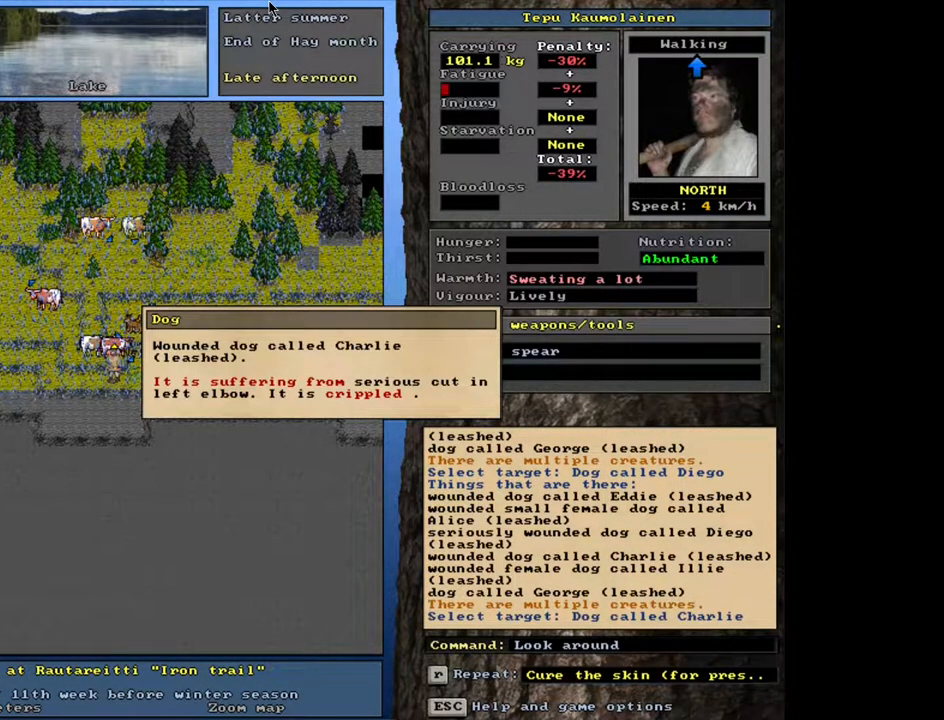
{"keys": [], "mouse": [], "events": [[117, "escape", "down"], [217, "escape", "up"]]}
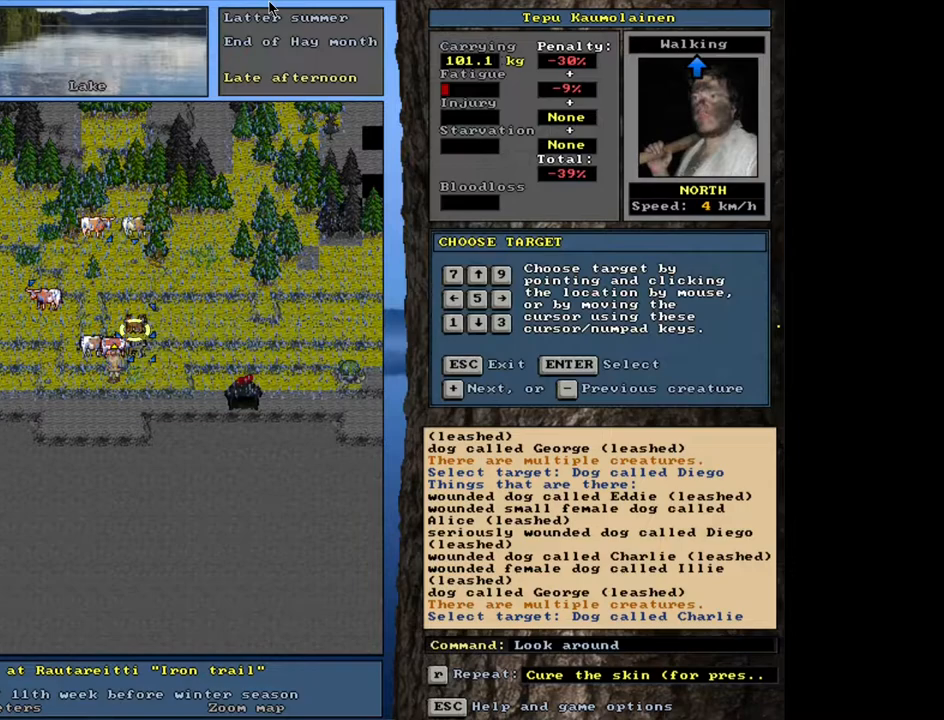
{"keys": [], "mouse": [], "events": [[350, "num2", "down"], [417, "num2", "up"]]}
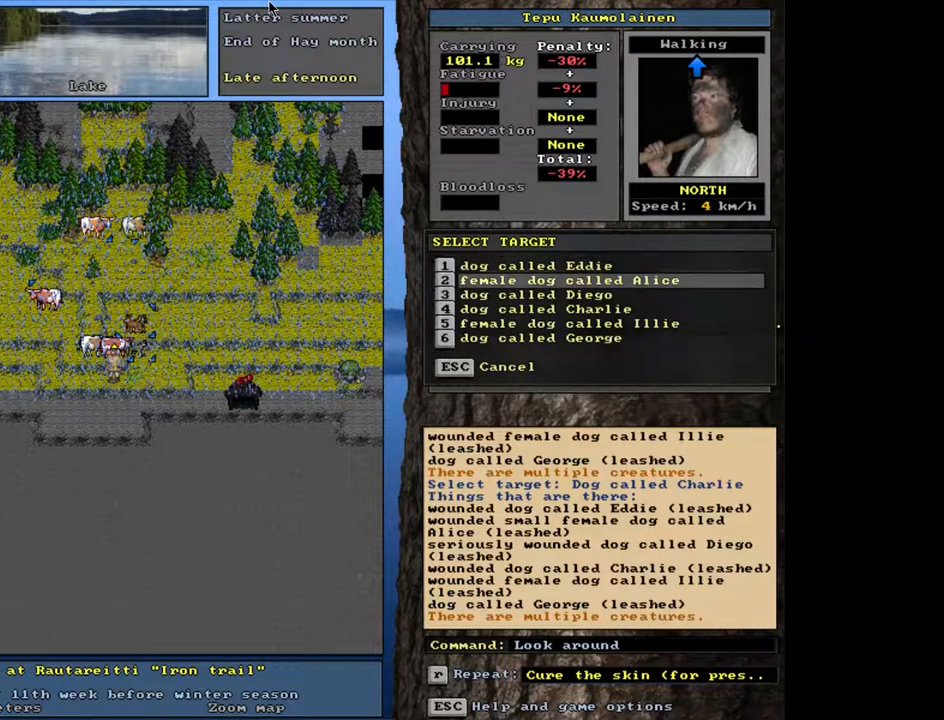
{"keys": [], "mouse": [], "events": [[17, "num2", "down"], [117, "num2", "up"], [183, "num2", "down"], [267, "num2", "up"], [333, "num2", "down"], [417, "num2", "up"]]}
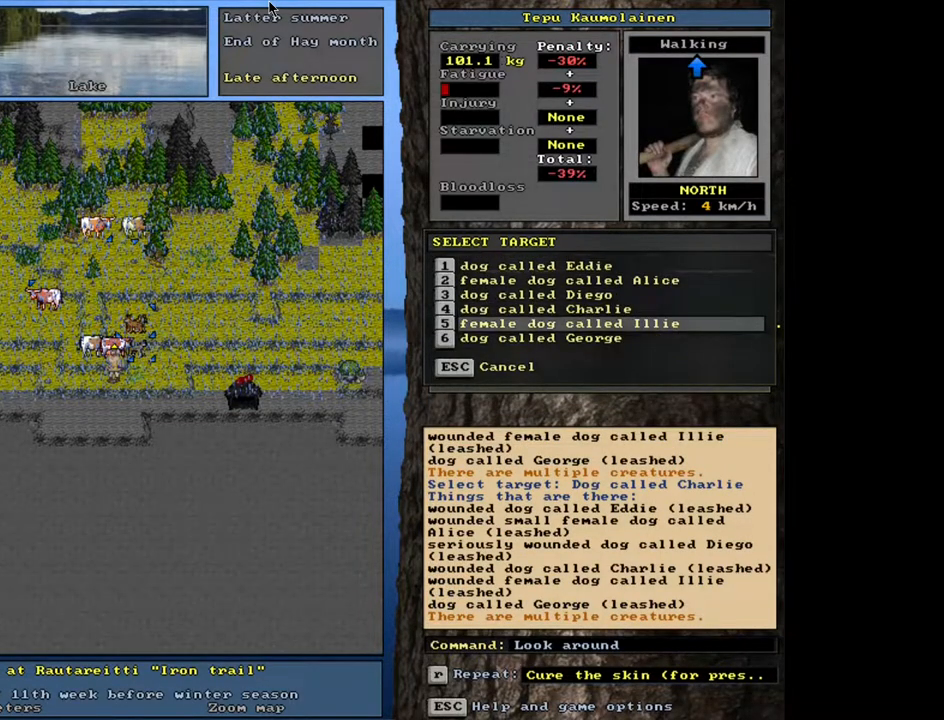
{"keys": [], "mouse": [], "events": []}
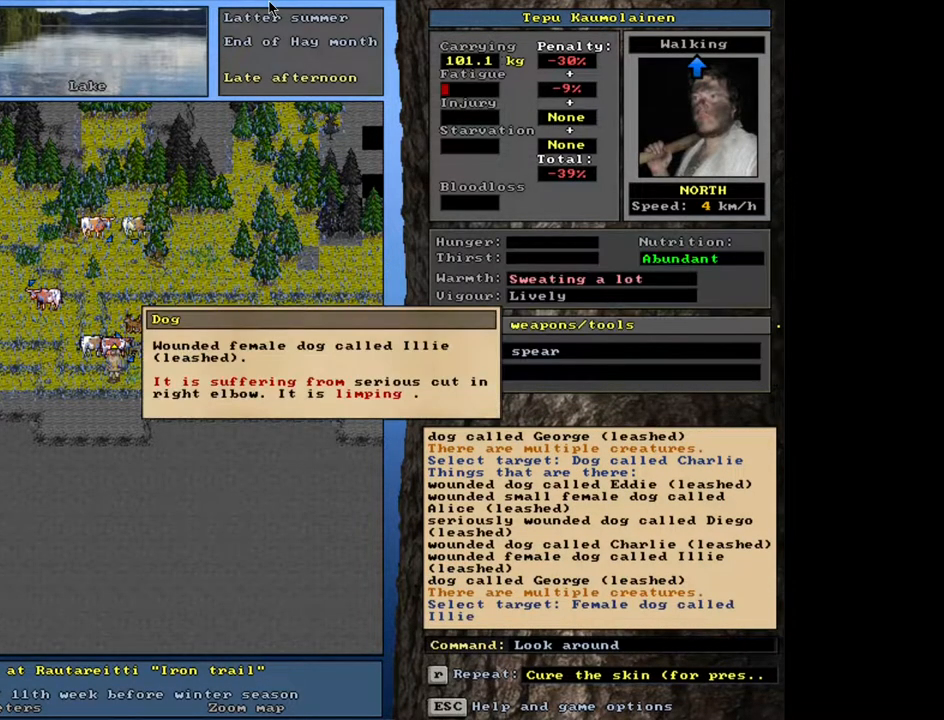
{"keys": [], "mouse": [], "events": [[133, "escape", "down"], [233, "escape", "up"], [283, "num2", "down"], [400, "num2", "up"]]}
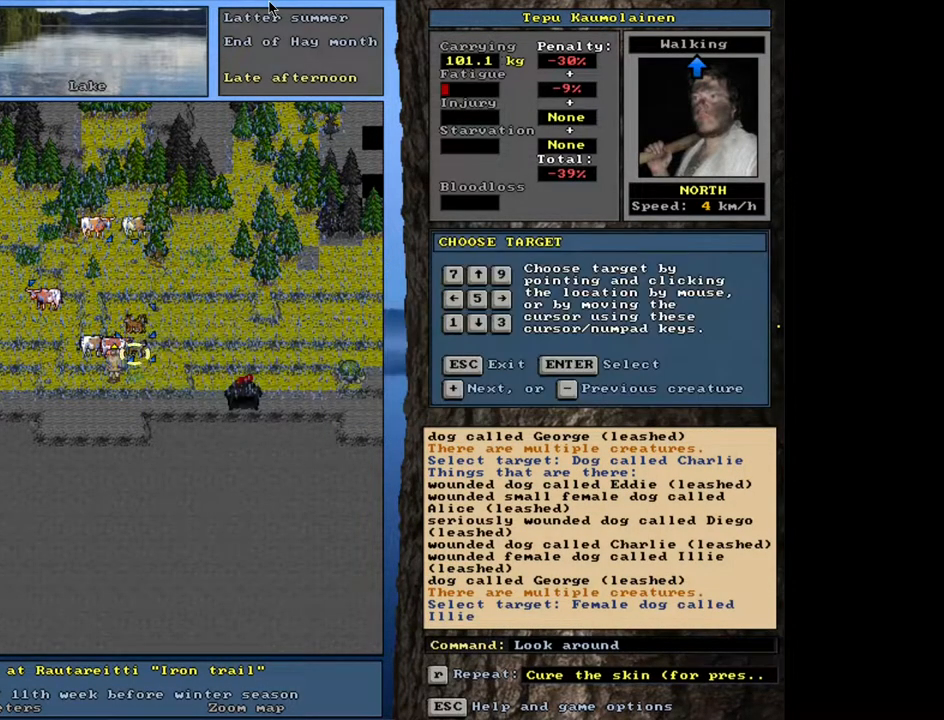
{"keys": [], "mouse": [], "events": [[250, "num8", "down"], [317, "num8", "up"]]}
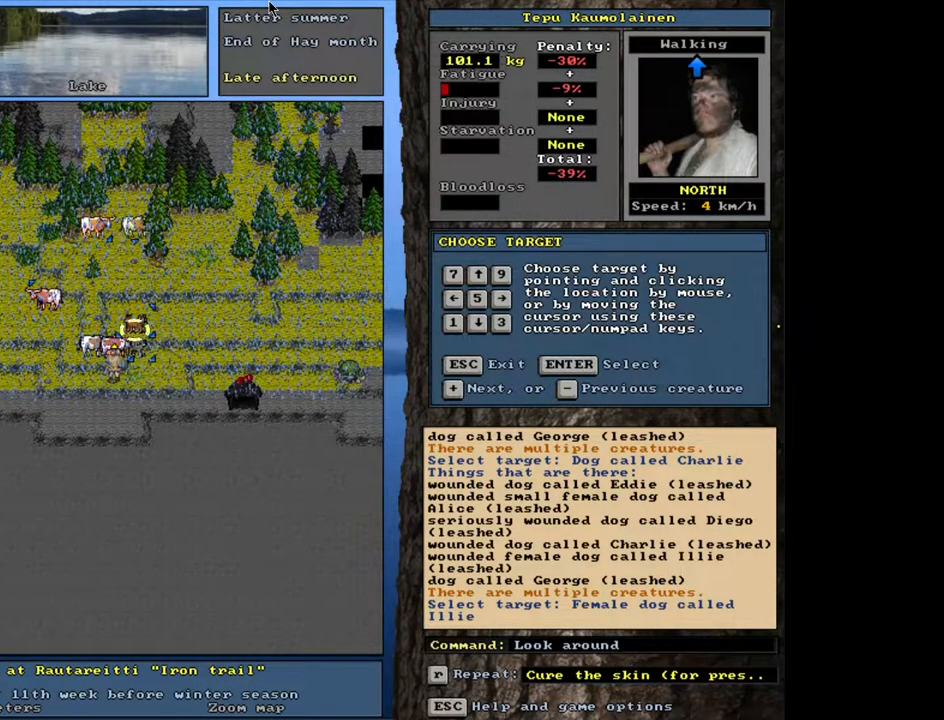
{"keys": ["num2"], "mouse": [], "events": [[317, "num2", "down"], [383, "num2", "up"], [483, "num2", "down"]]}
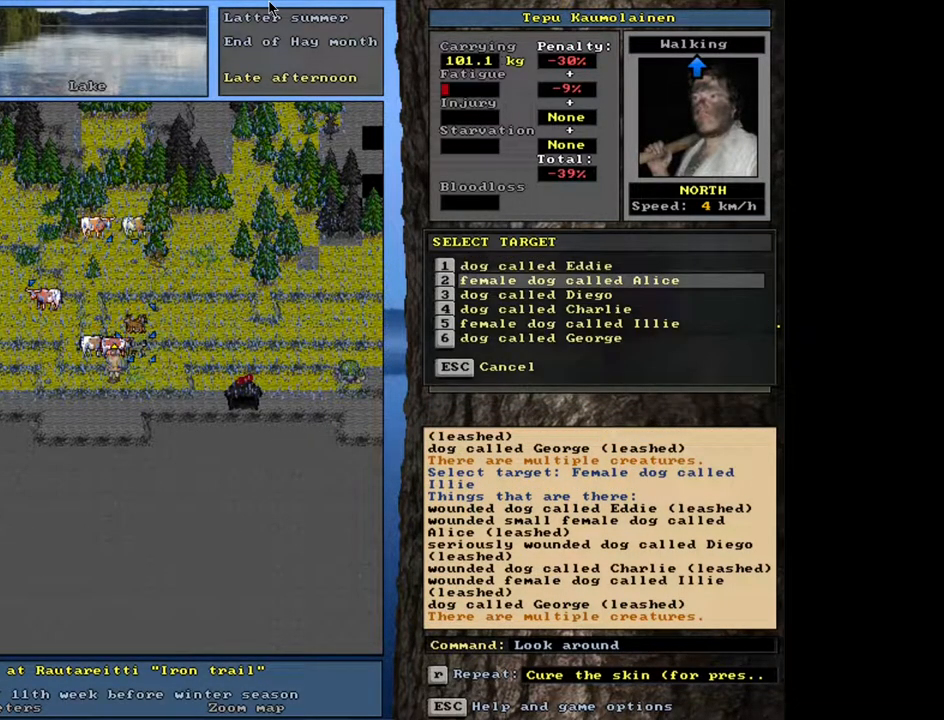
{"keys": ["num2"], "mouse": [], "events": [[67, "num2", "up"], [150, "num2", "down"], [217, "num2", "up"], [317, "num2", "down"], [383, "num2", "up"], [500, "num2", "down"]]}
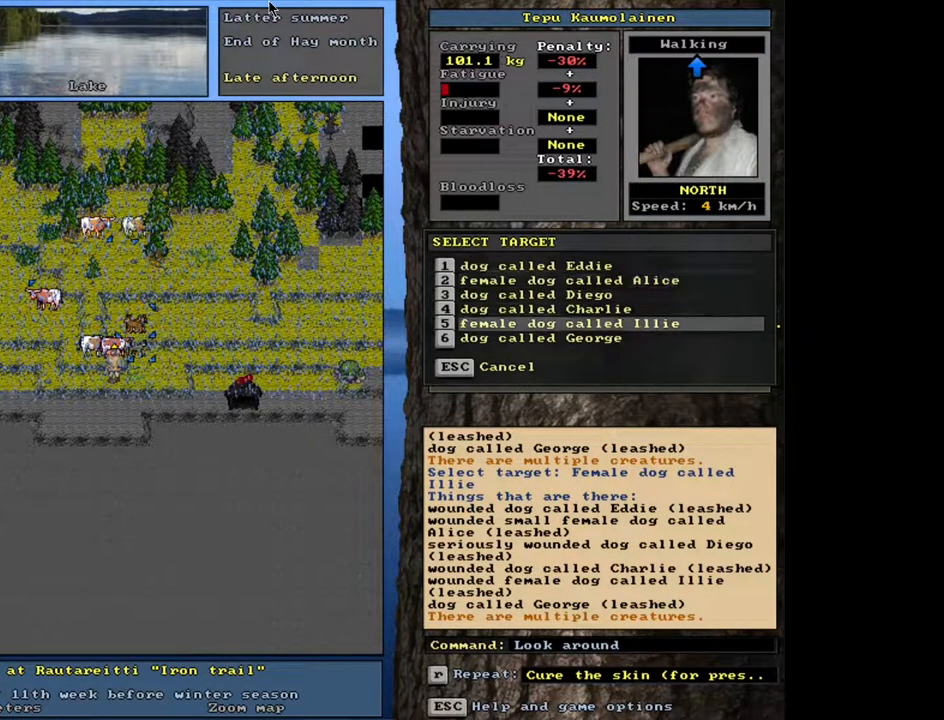
{"keys": [], "mouse": [], "events": [[83, "num2", "up"]]}
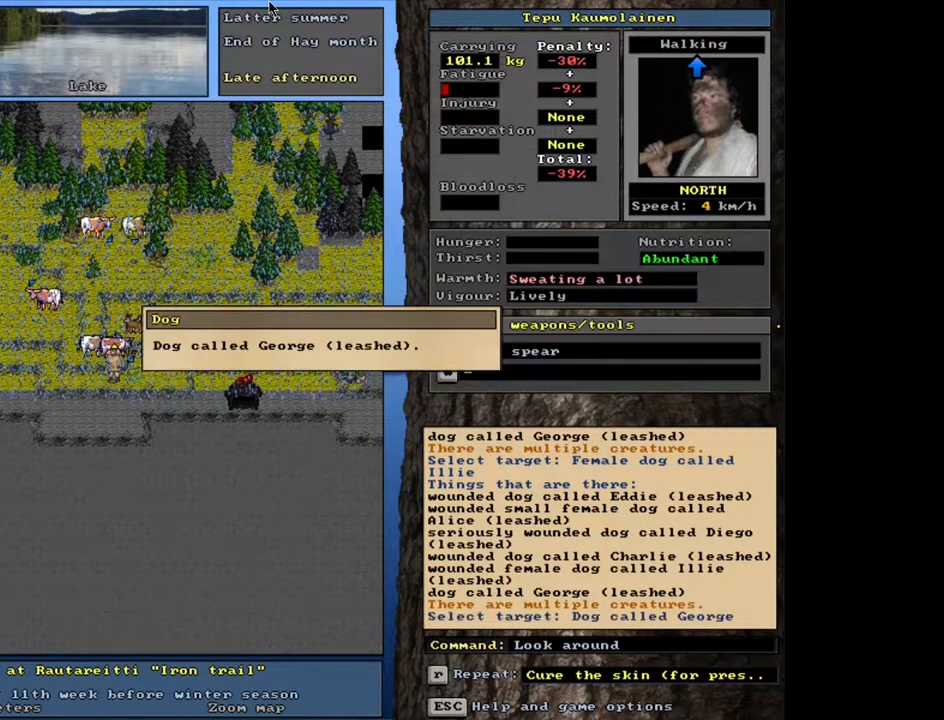
{"keys": [], "mouse": [], "events": []}
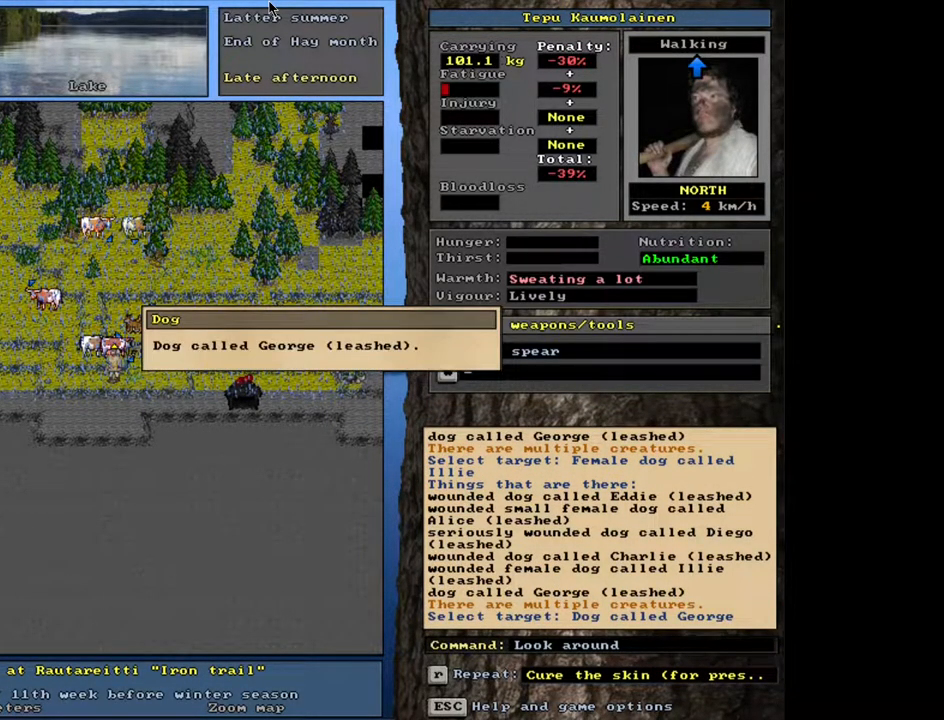
{"keys": ["escape"], "mouse": [], "events": [[283, "escape", "down"], [367, "escape", "up"], [483, "escape", "down"]]}
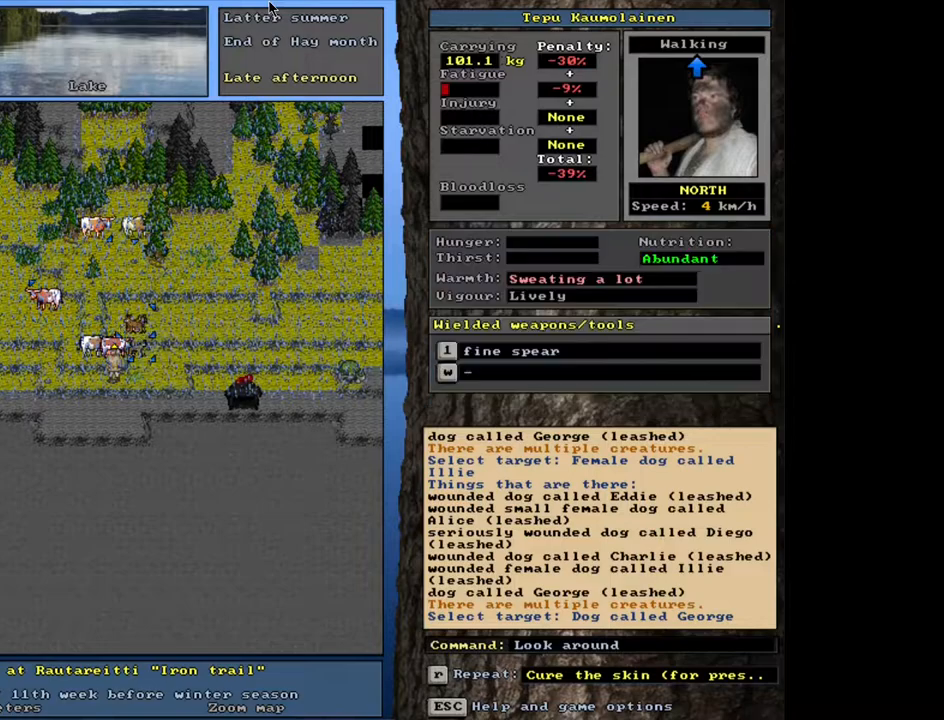
{"keys": ["ctrl_l", "num9"], "mouse": [], "events": [[67, "escape", "up"], [317, "ctrl_l", "down"], [450, "num9", "down"]]}
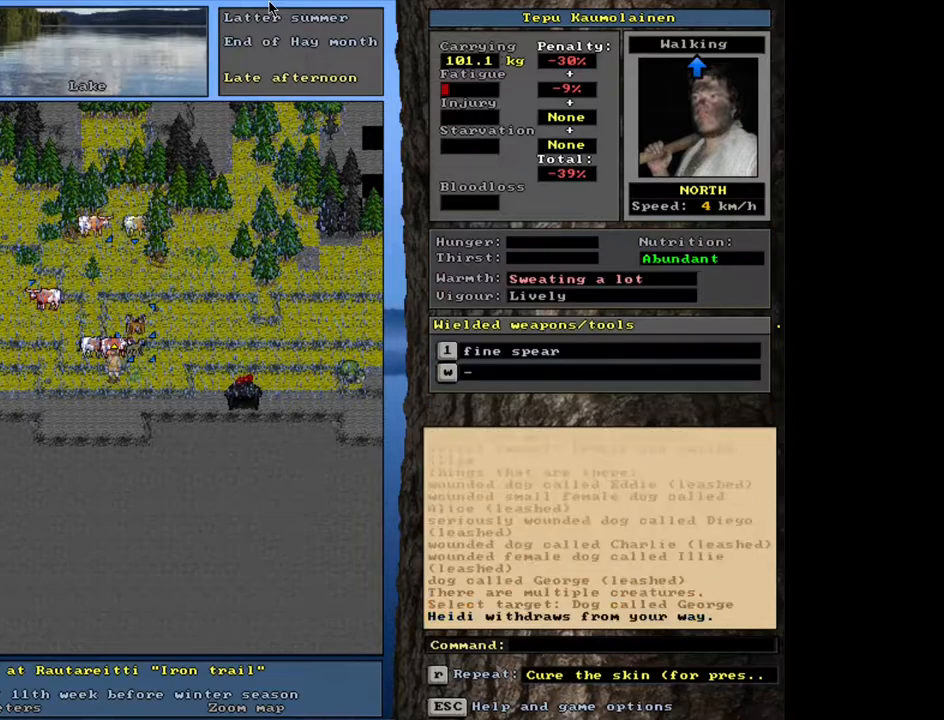
{"keys": [], "mouse": [], "events": [[33, "num9", "up"], [167, "ctrl_l", "up"]]}
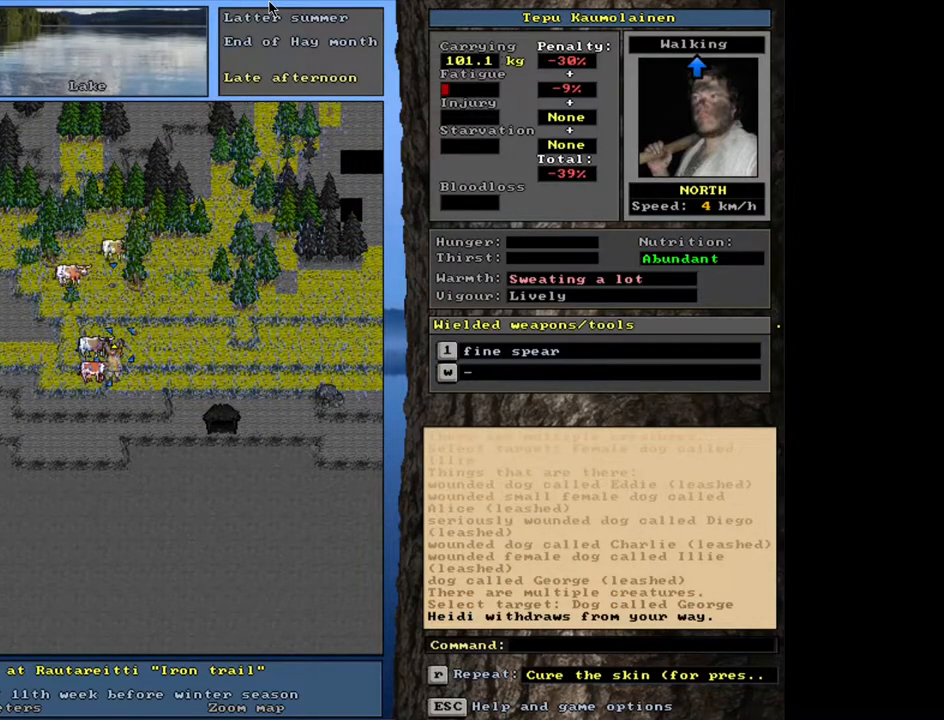
{"keys": [], "mouse": [], "events": []}
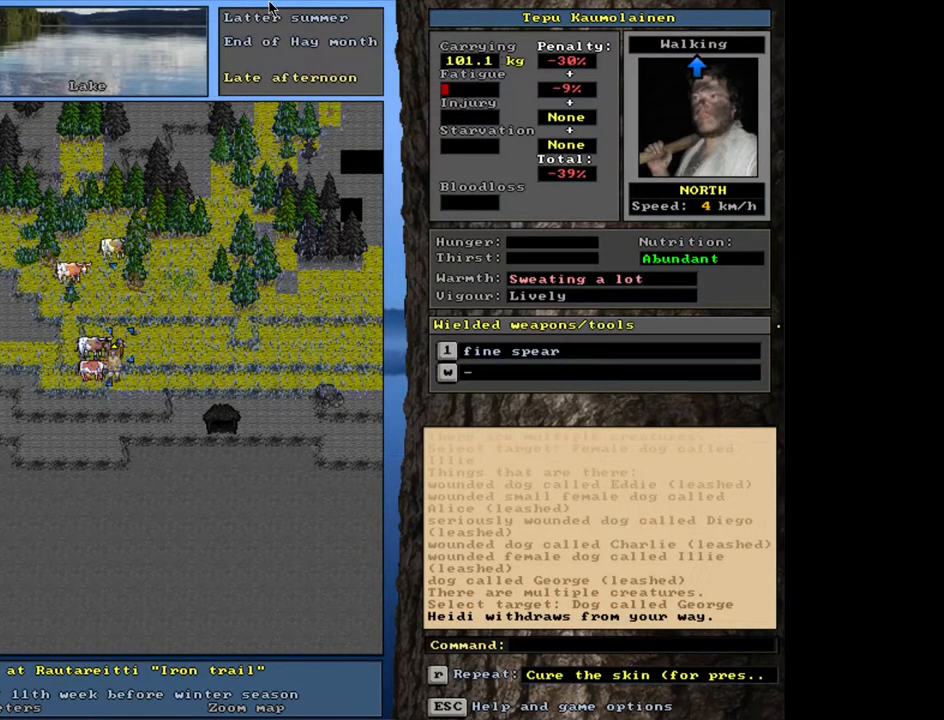
{"keys": [], "mouse": [], "events": [[50, "d", "down"], [117, "d", "up"], [183, "tab", "down"], [250, "h", "down"], [283, "tab", "up"], [350, "h", "up"]]}
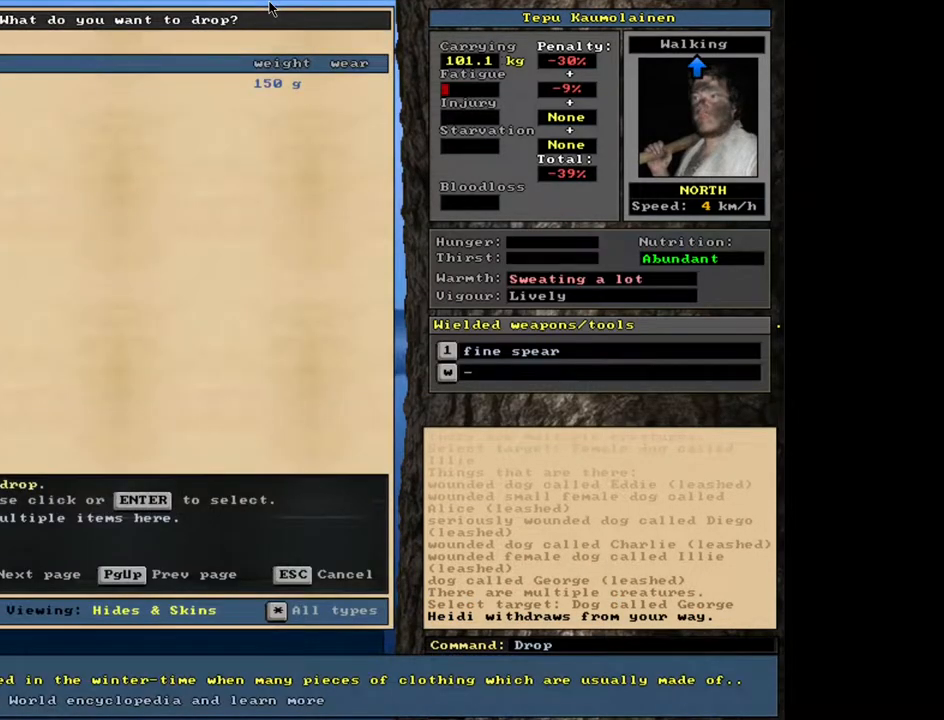
{"keys": [], "mouse": [], "events": []}
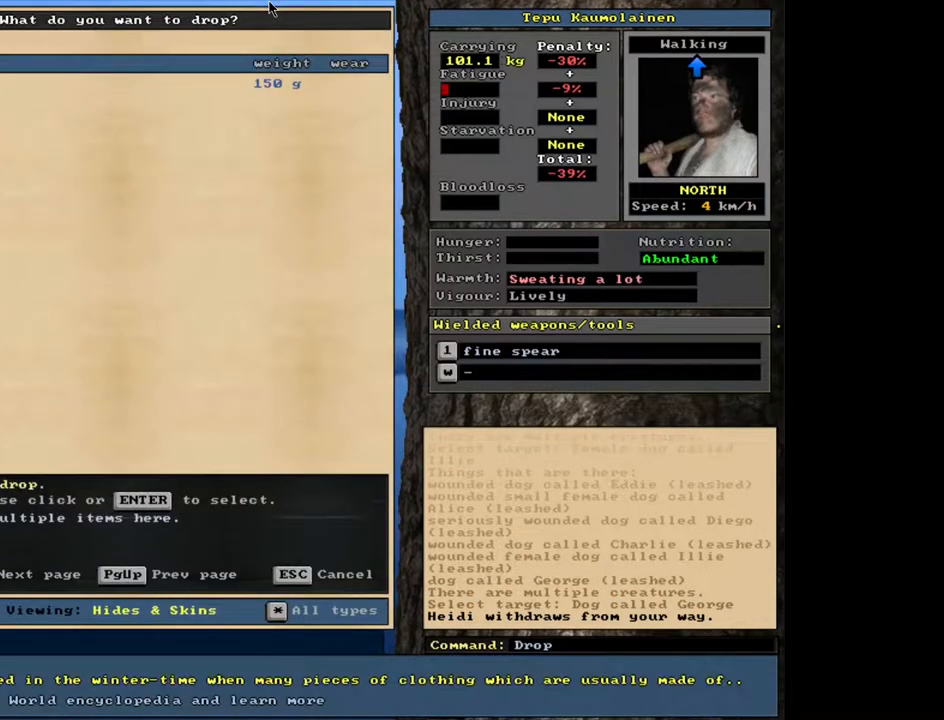
{"keys": [], "mouse": [], "events": [[200, "return", "down"], [267, "return", "up"]]}
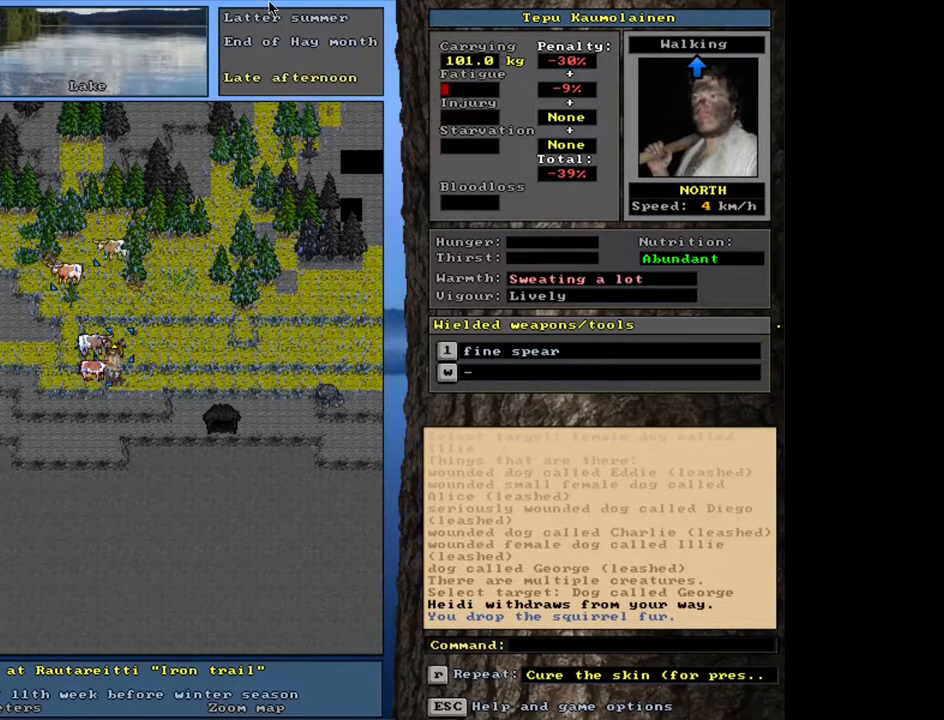
{"keys": [], "mouse": [], "events": [[233, "d", "down"], [317, "d", "up"], [333, "tab", "down"], [433, "tab", "up"]]}
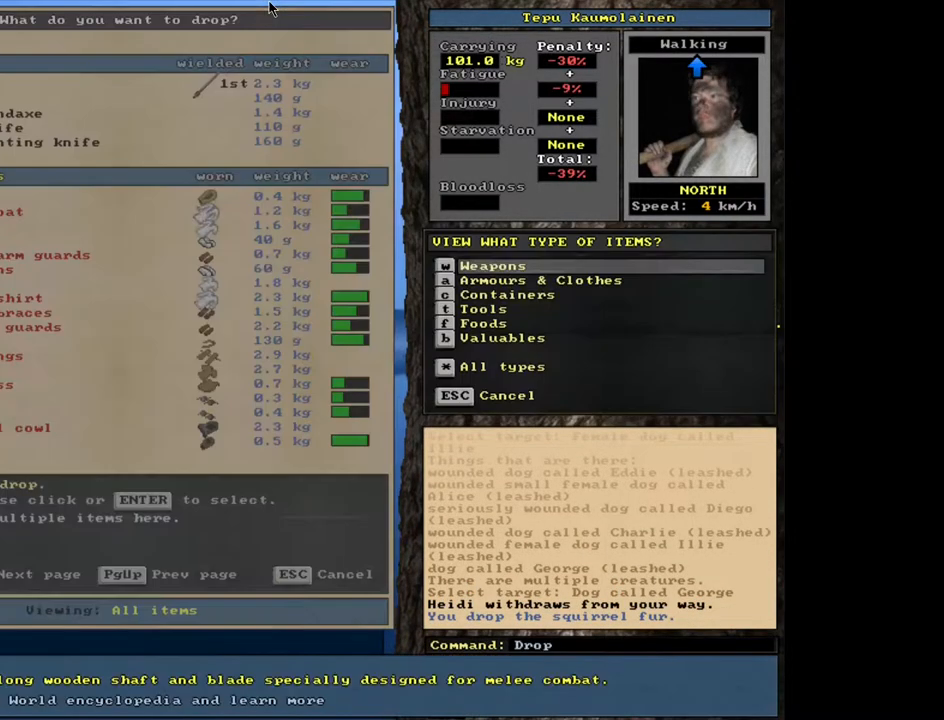
{"keys": [], "mouse": [], "events": [[117, "a", "down"], [200, "a", "up"]]}
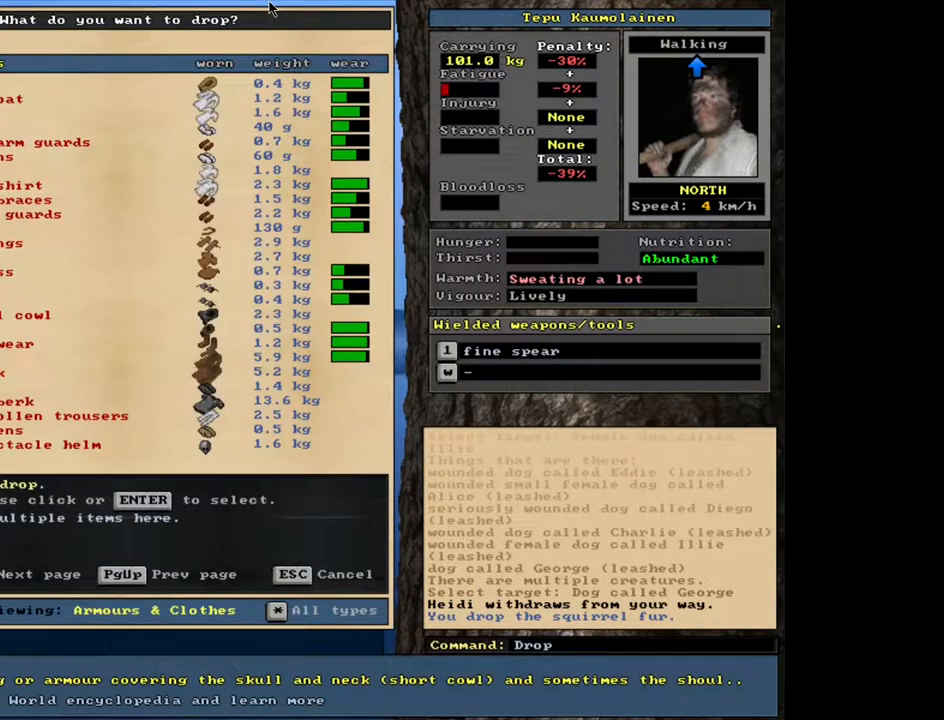
{"keys": [], "mouse": [], "events": []}
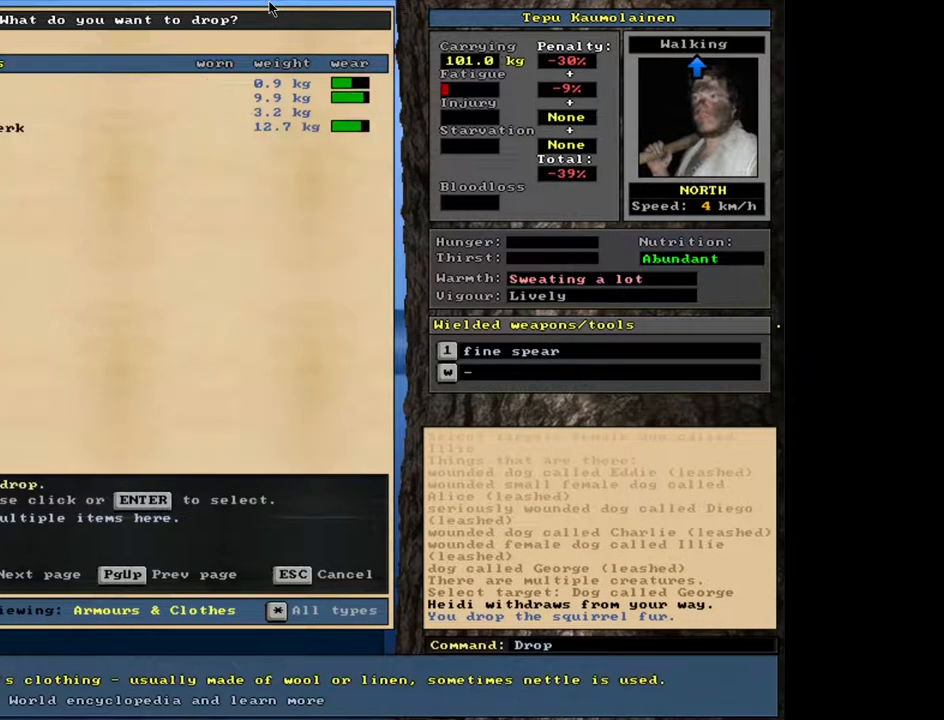
{"keys": [], "mouse": [], "events": []}
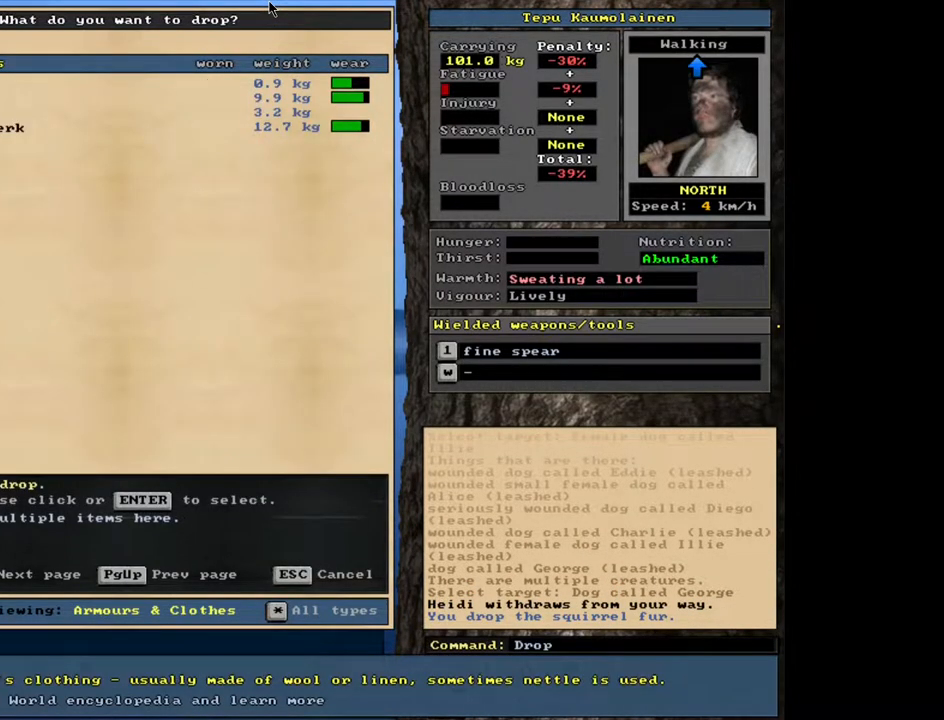
{"keys": [], "mouse": [], "events": [[133, "shift_l", "down"], [267, "equals", "down"], [367, "equals", "up"], [417, "shift_l", "up"]]}
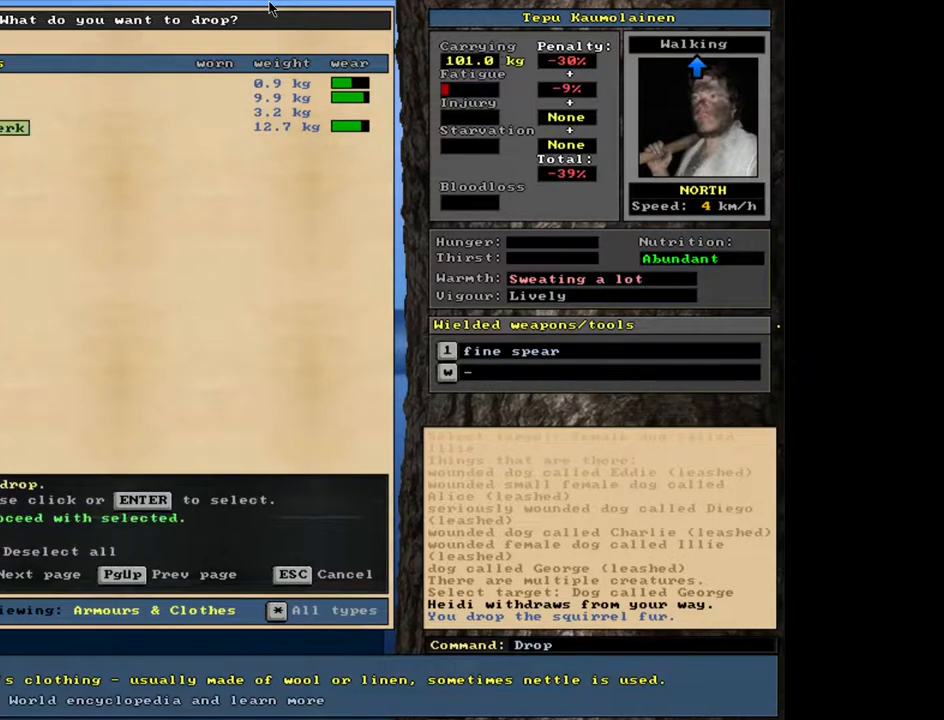
{"keys": [], "mouse": [], "events": []}
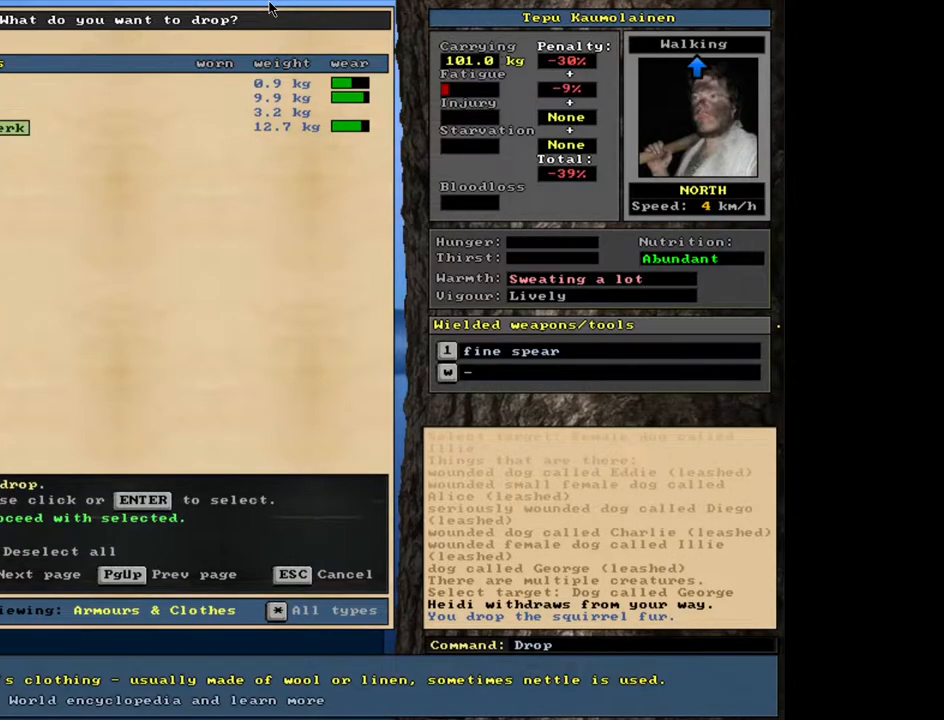
{"keys": [], "mouse": [], "events": [[283, "space", "down"], [367, "space", "up"]]}